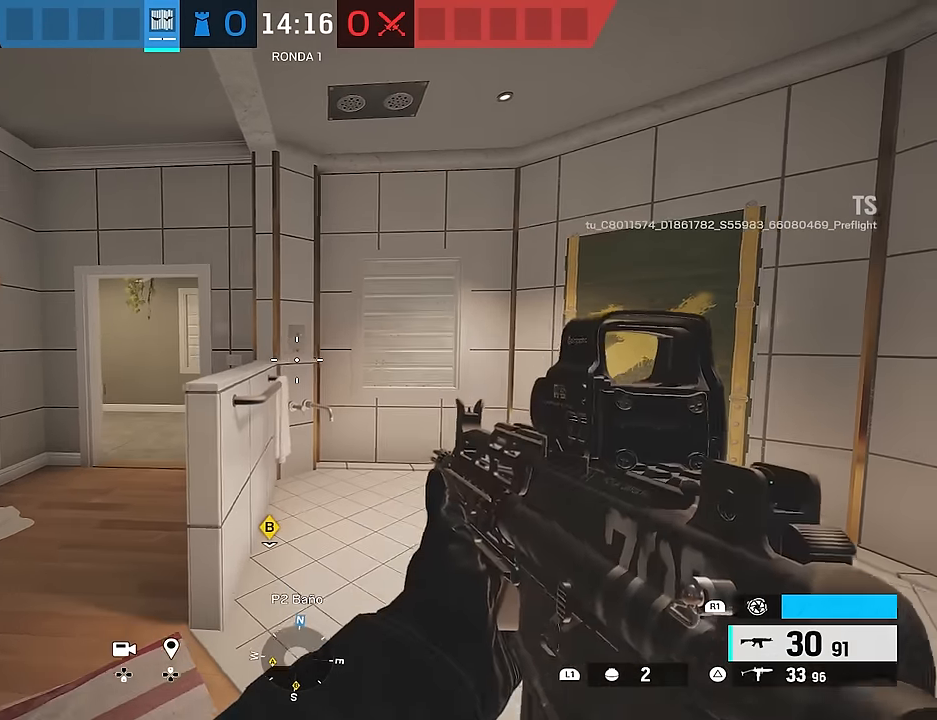
Gameplay with a controller (PlayStation layout); each line is a JSON object with the inputs held at the frame after it. "events" lists button and stick changes between this image and that frame as [ms after this image, input, new state], when the widget could be followed in between.
{"buttons": ["L2"], "left_stick": "center", "right_stick": "center", "events": [[200, "L2", "down"]]}
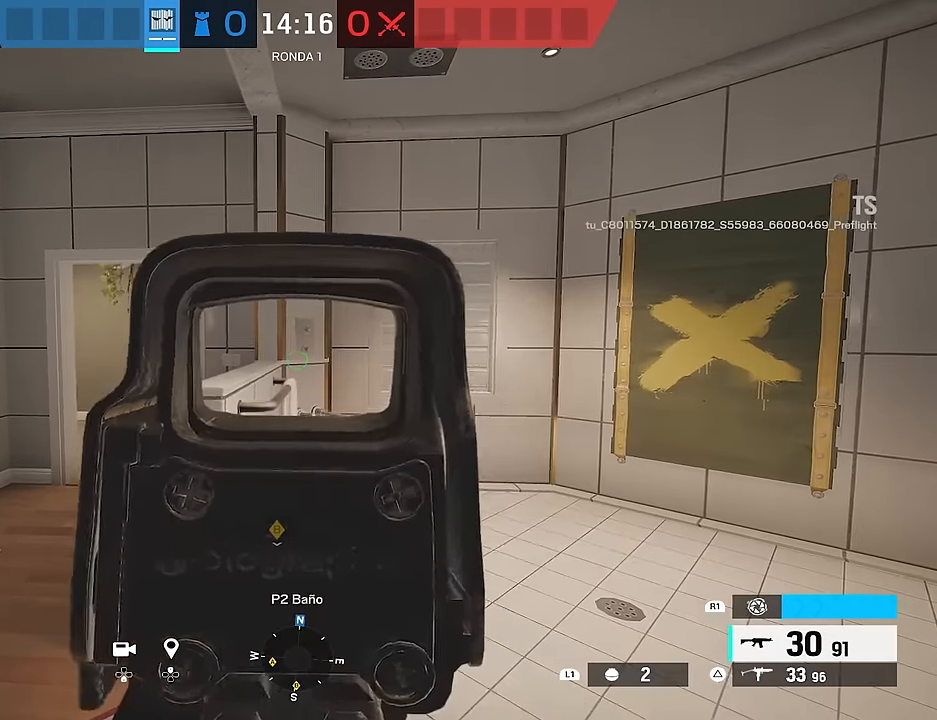
{"buttons": [], "left_stick": "center", "right_stick": "center", "events": [[17, "L3", "down"], [133, "L3", "up"], [267, "L2", "up"]]}
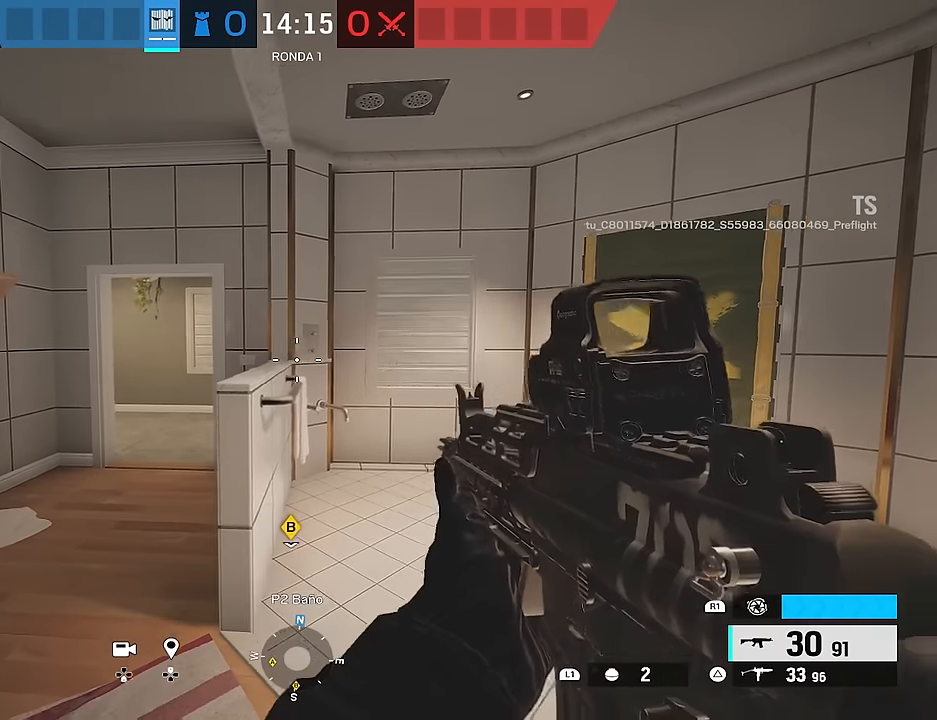
{"buttons": [], "left_stick": "center", "right_stick": "center", "events": []}
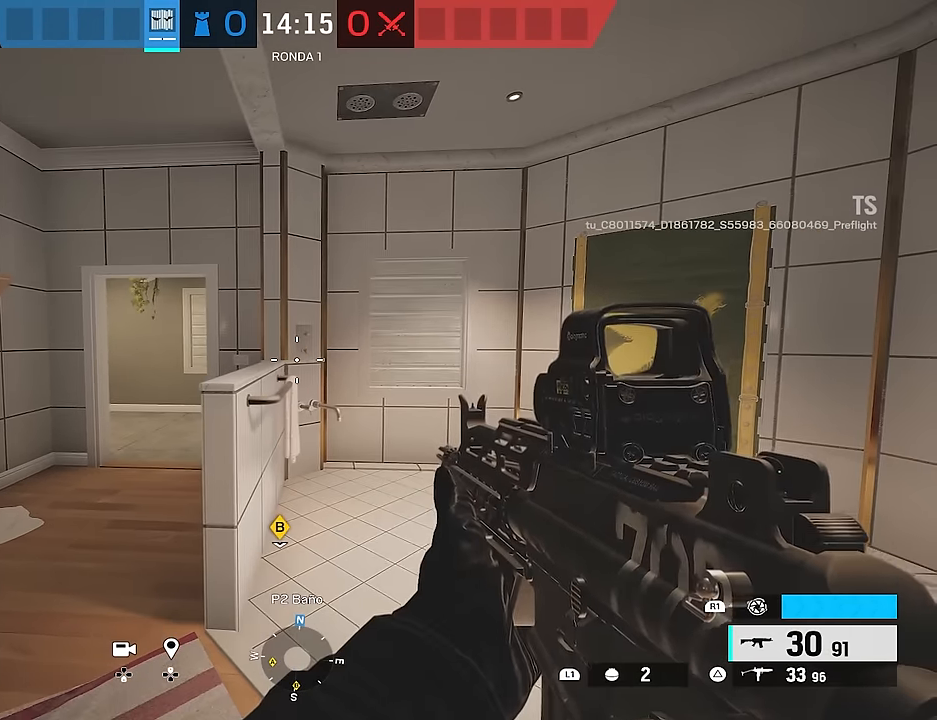
{"buttons": ["L2"], "left_stick": "center", "right_stick": "center", "events": [[50, "L2", "down"], [333, "L3", "down"], [500, "L3", "up"]]}
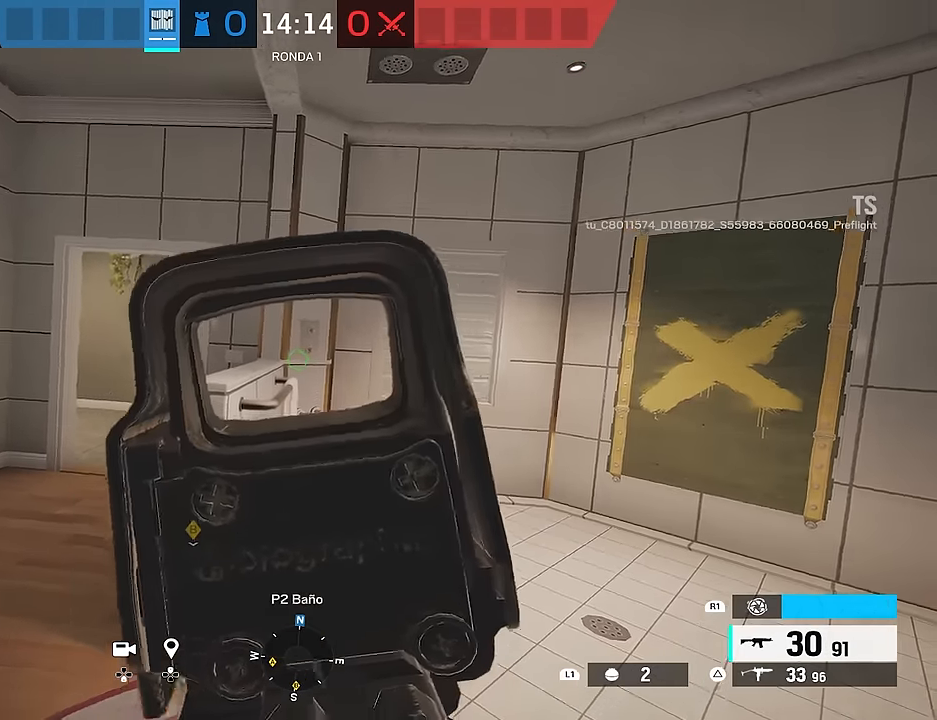
{"buttons": ["L2"], "left_stick": "center", "right_stick": "center", "events": [[167, "L2", "up"], [450, "L2", "down"]]}
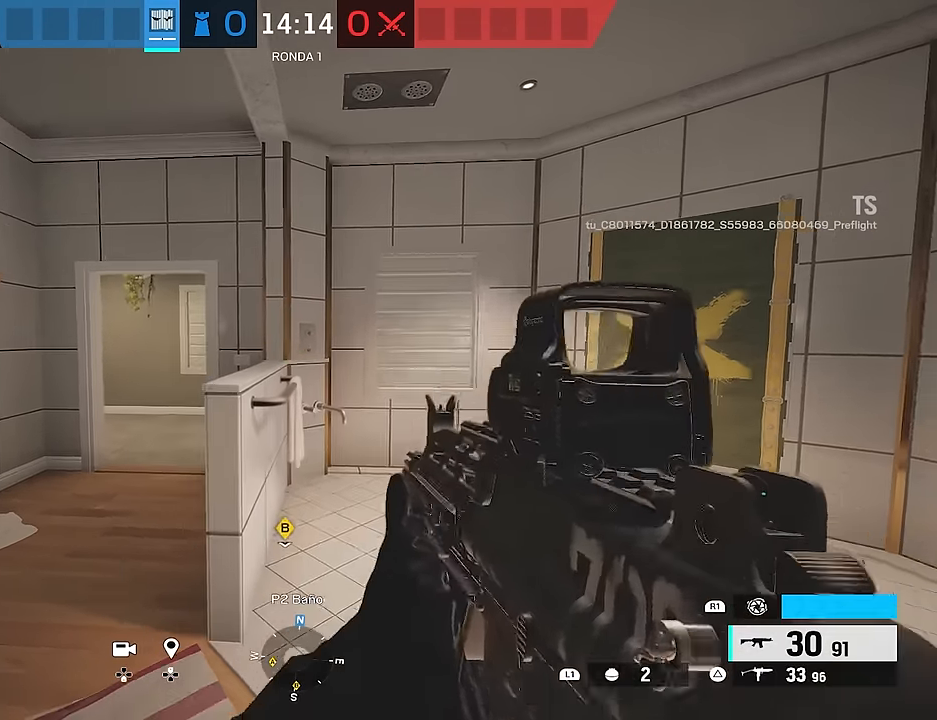
{"buttons": [], "left_stick": "center", "right_stick": "center", "events": [[217, "R3", "down"], [383, "R3", "up"], [500, "L2", "up"]]}
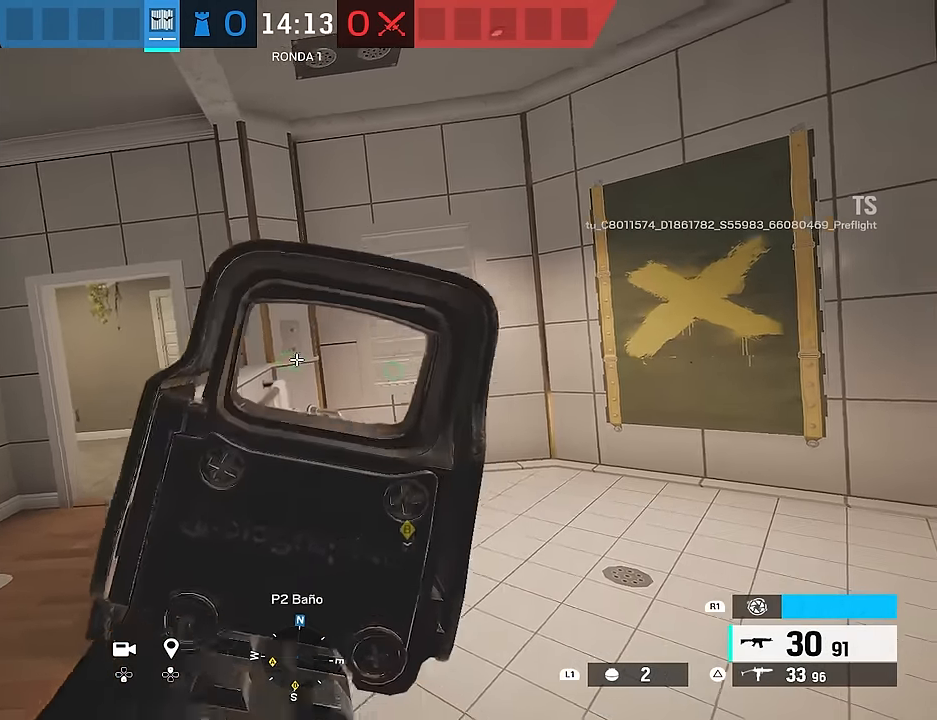
{"buttons": [], "left_stick": "center", "right_stick": "center"}
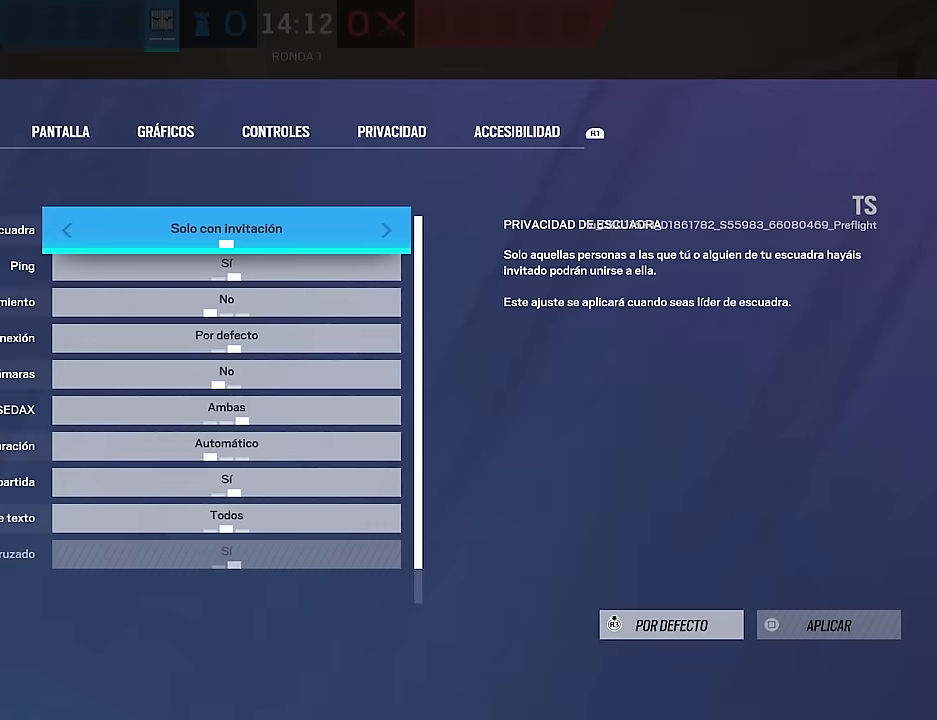
{"buttons": [], "left_stick": "center", "right_stick": "center", "events": [[67, "R1", "down"], [150, "R1", "up"], [250, "R1", "down"], [317, "R1", "up"], [400, "R1", "down"], [483, "R1", "up"]]}
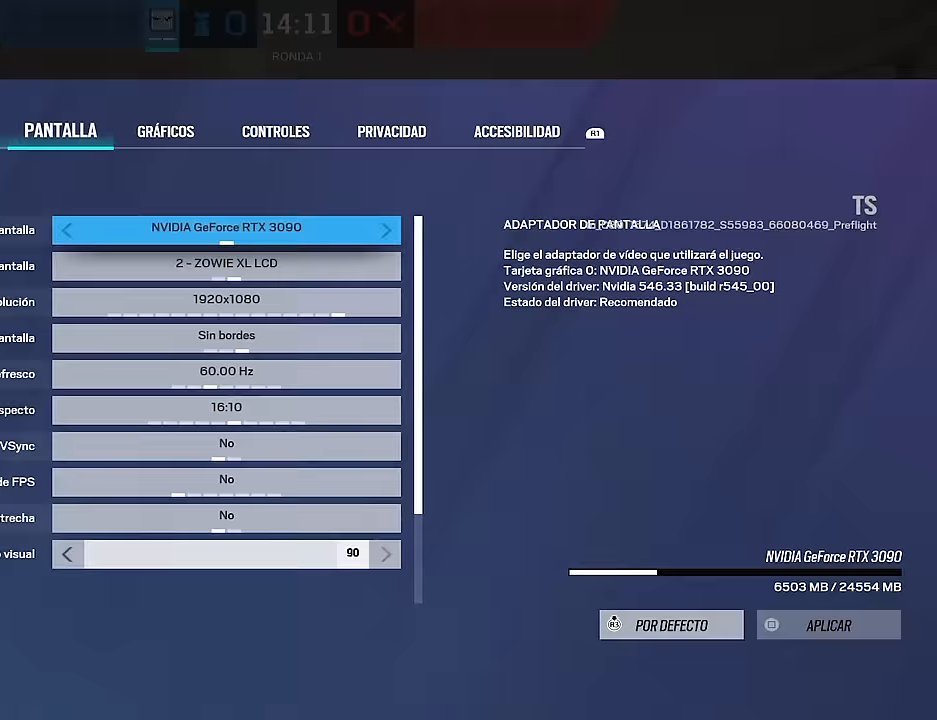
{"buttons": [], "left_stick": "center", "right_stick": "center", "events": [[100, "R1", "down"], [200, "R1", "up"], [333, "R1", "down"], [417, "R1", "up"]]}
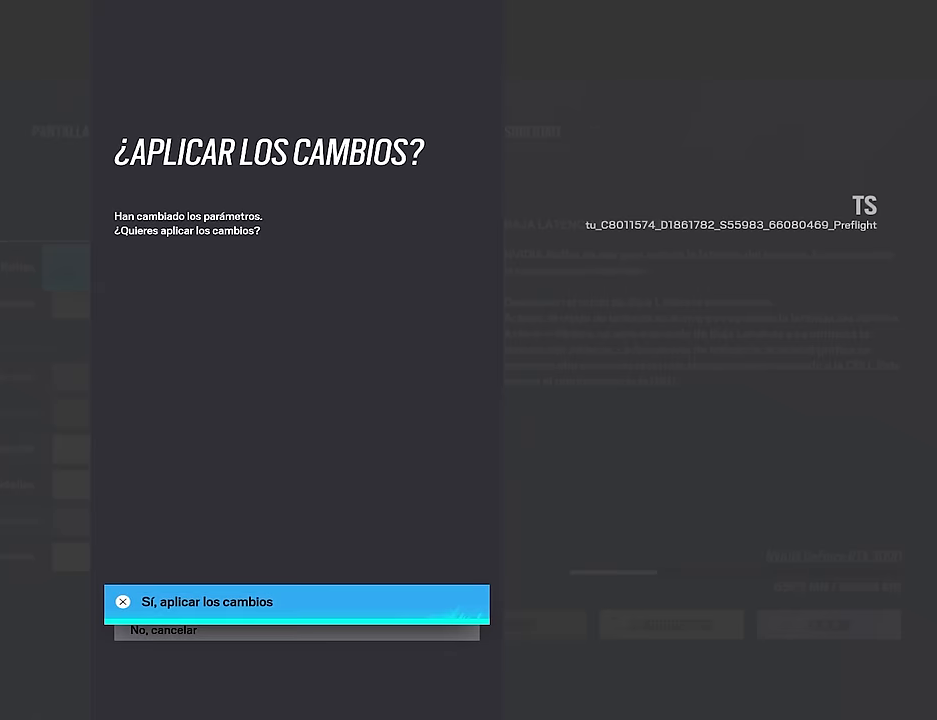
{"buttons": ["CROSS"], "left_stick": "center", "right_stick": "center", "events": [[233, "DPAD_DOWN", "down"], [300, "DPAD_DOWN", "up"], [450, "CROSS", "down"]]}
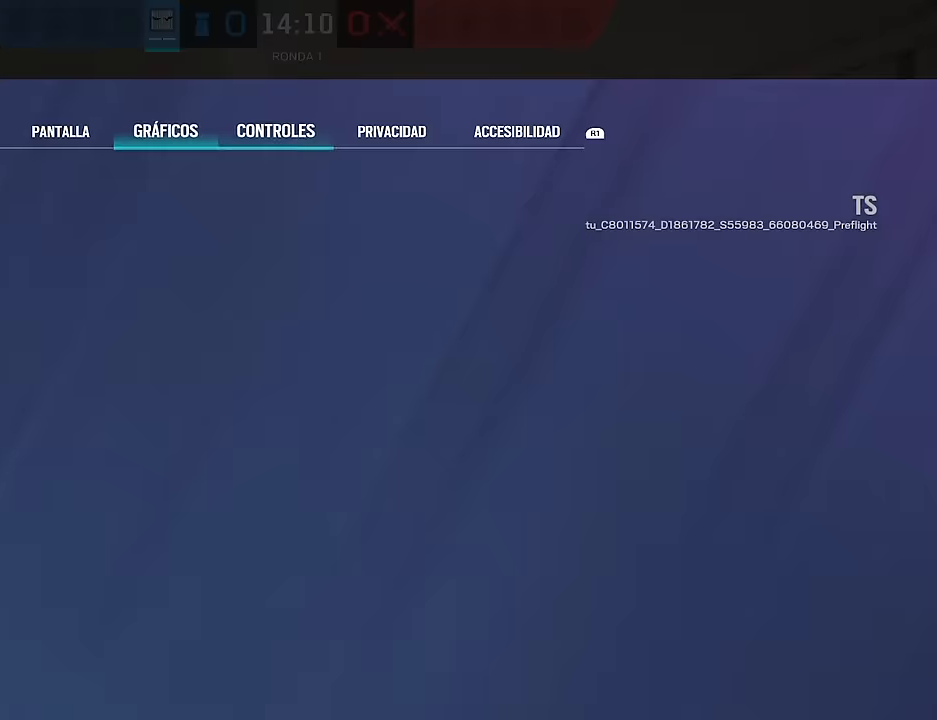
{"buttons": ["DPAD_DOWN"], "left_stick": "center", "right_stick": "center", "events": [[50, "CROSS", "up"], [300, "DPAD_DOWN", "down"]]}
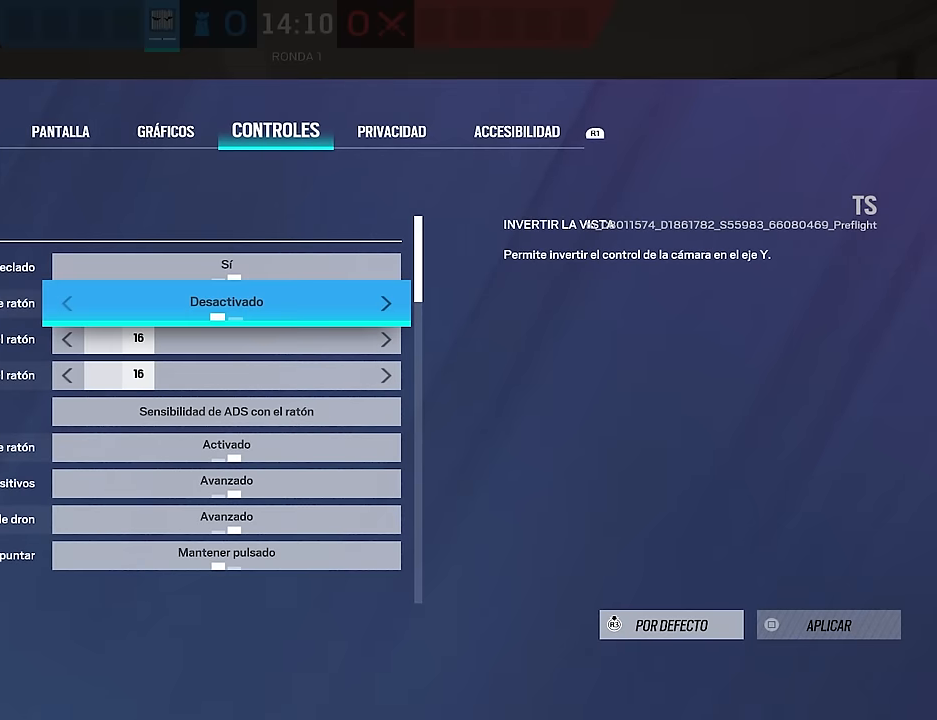
{"buttons": ["DPAD_DOWN"], "left_stick": "down", "right_stick": "center", "events": [[350, "left_stick", "down"]]}
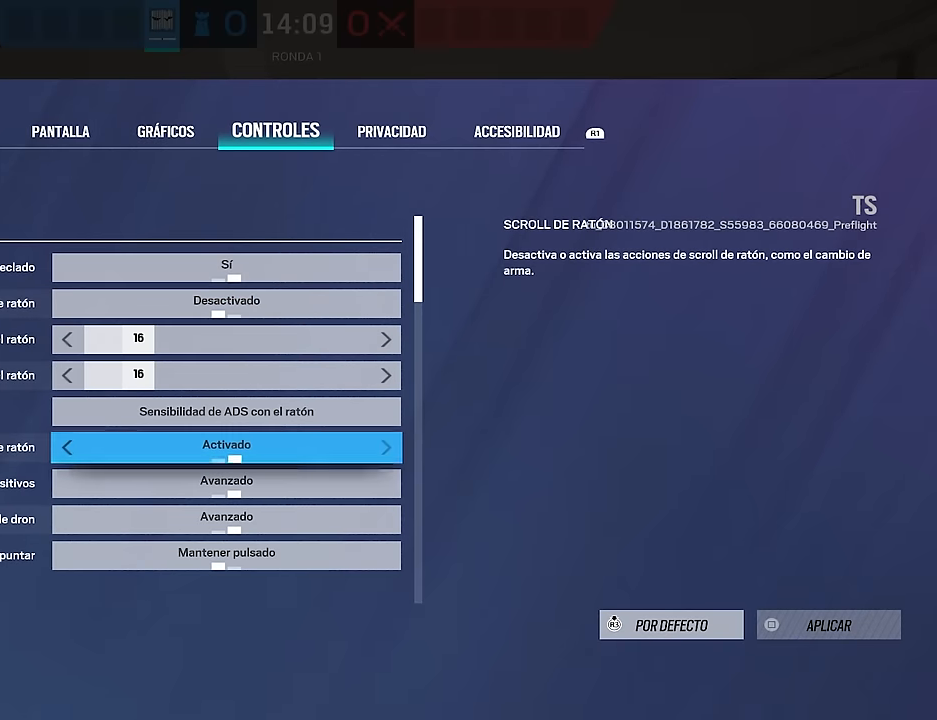
{"buttons": ["DPAD_DOWN"], "left_stick": "down", "right_stick": "center", "events": []}
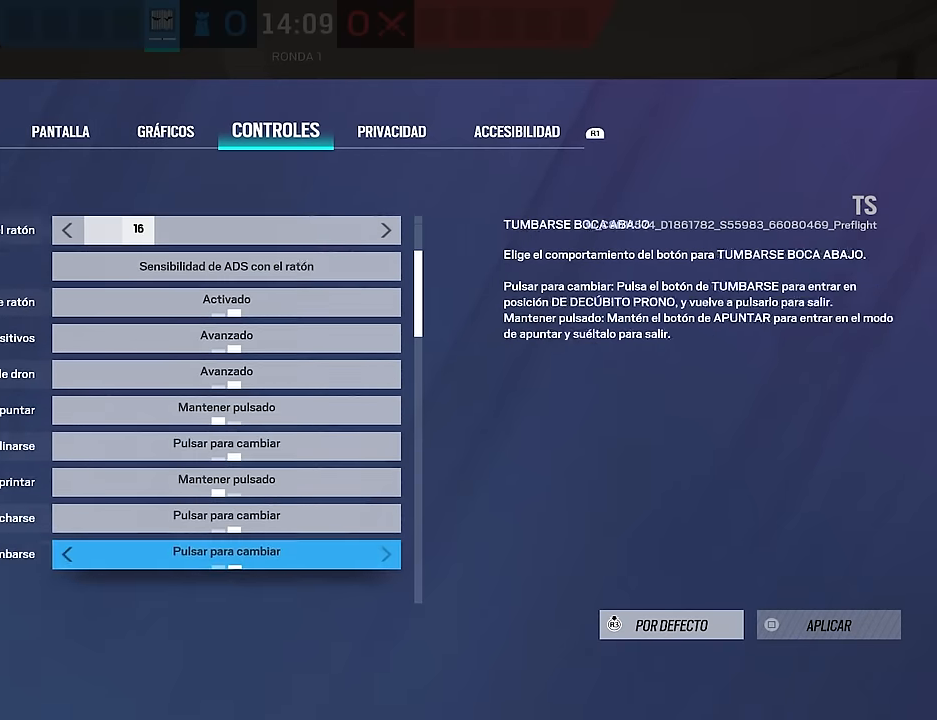
{"buttons": ["DPAD_DOWN"], "left_stick": "center", "right_stick": "center", "events": [[467, "left_stick", "center"]]}
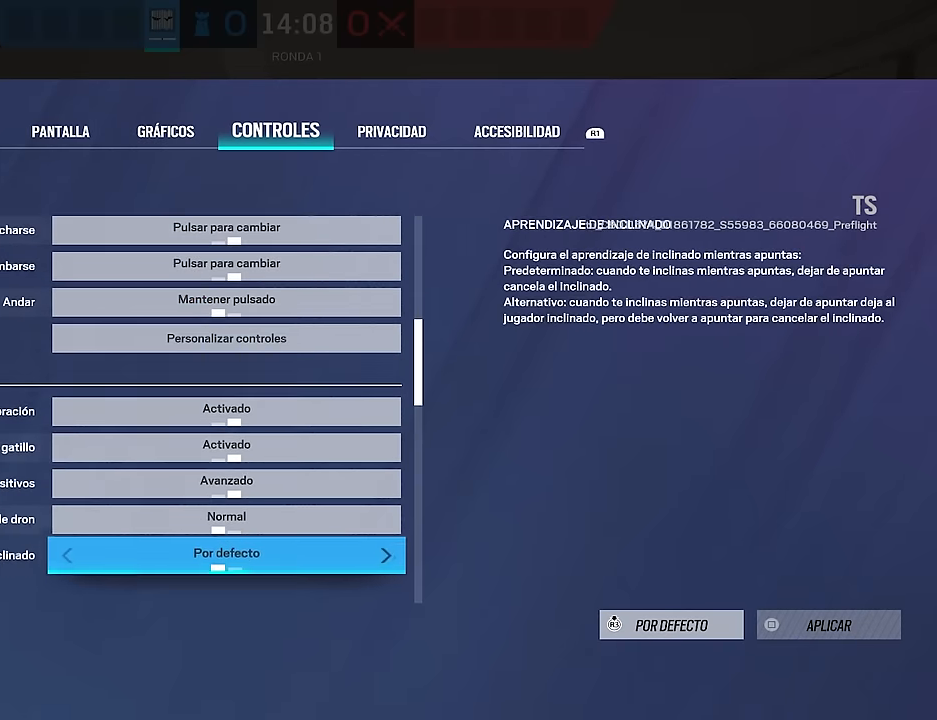
{"buttons": [], "left_stick": "center", "right_stick": "center", "events": [[150, "DPAD_DOWN", "up"], [400, "DPAD_UP", "down"], [467, "DPAD_UP", "up"]]}
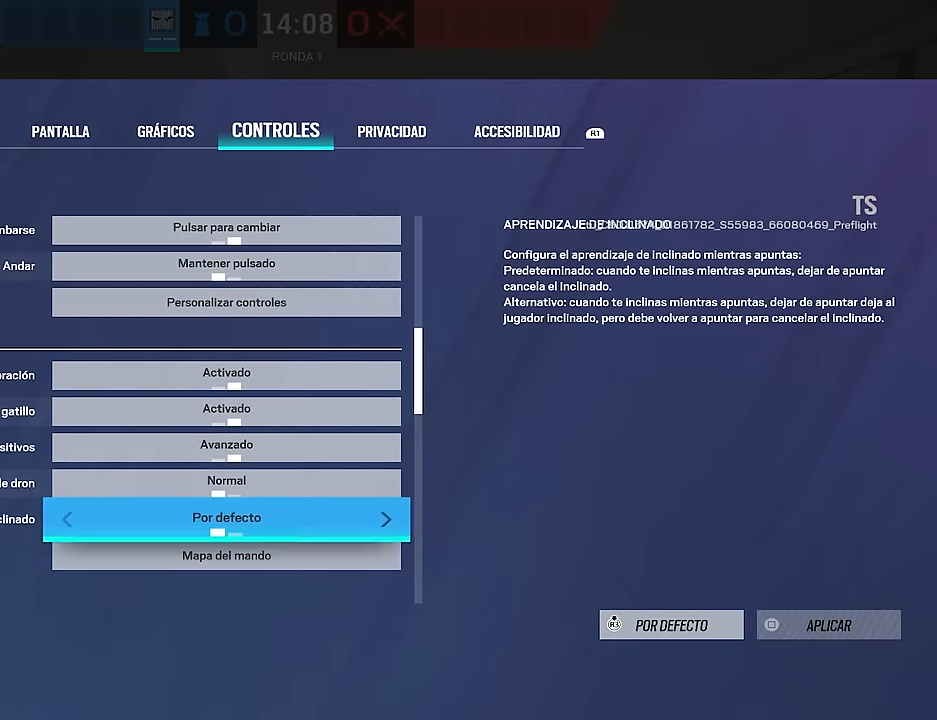
{"buttons": [], "left_stick": "center", "right_stick": "center", "events": [[67, "DPAD_UP", "down"], [167, "DPAD_UP", "up"]]}
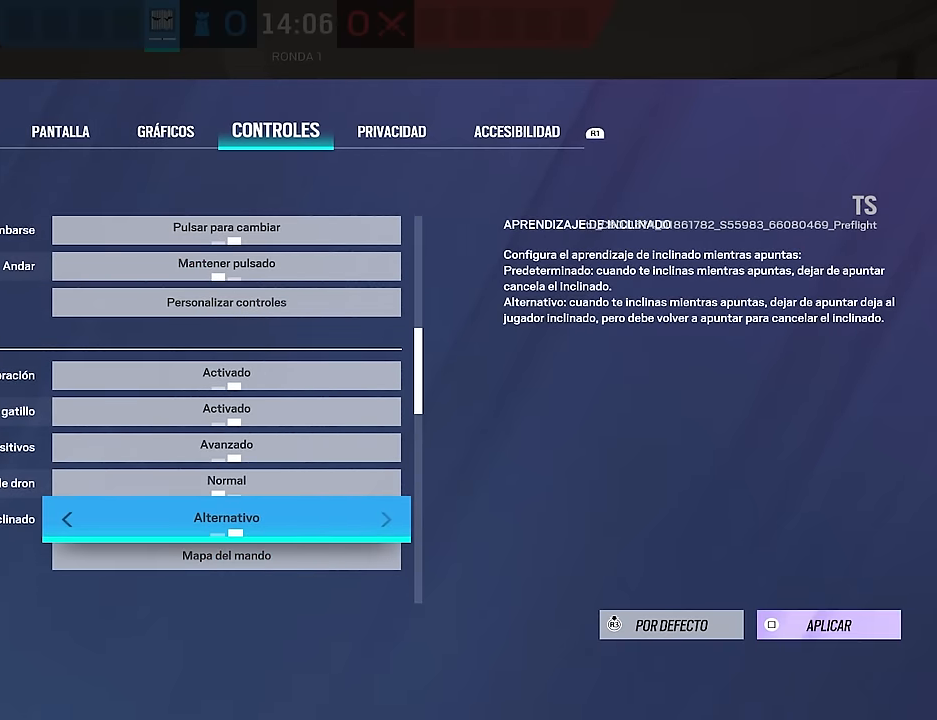
{"buttons": [], "left_stick": "center", "right_stick": "center", "events": []}
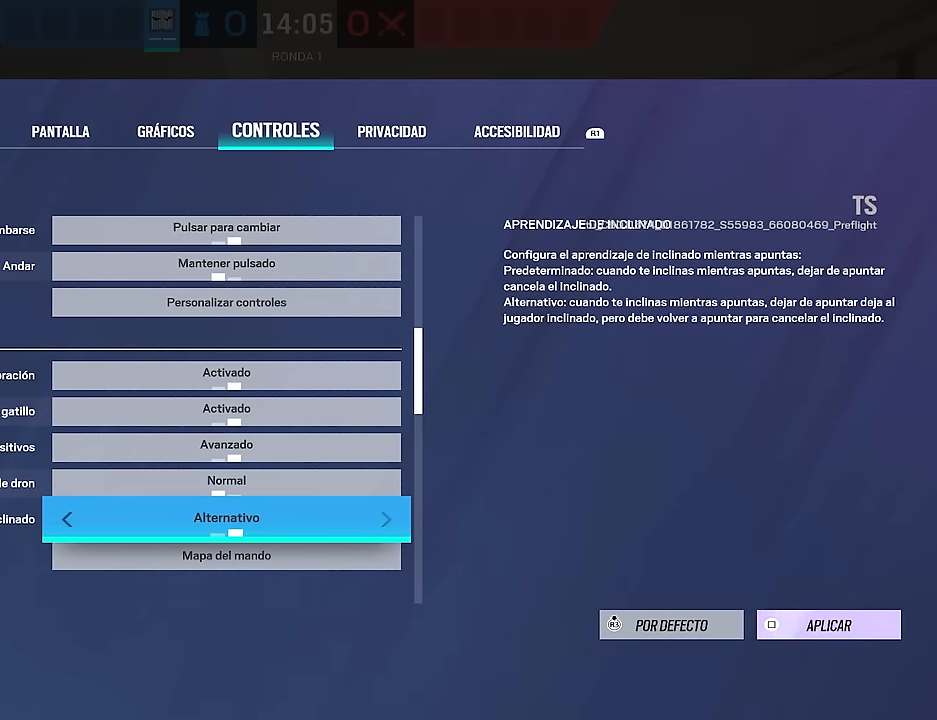
{"buttons": [], "left_stick": "center", "right_stick": "center", "events": []}
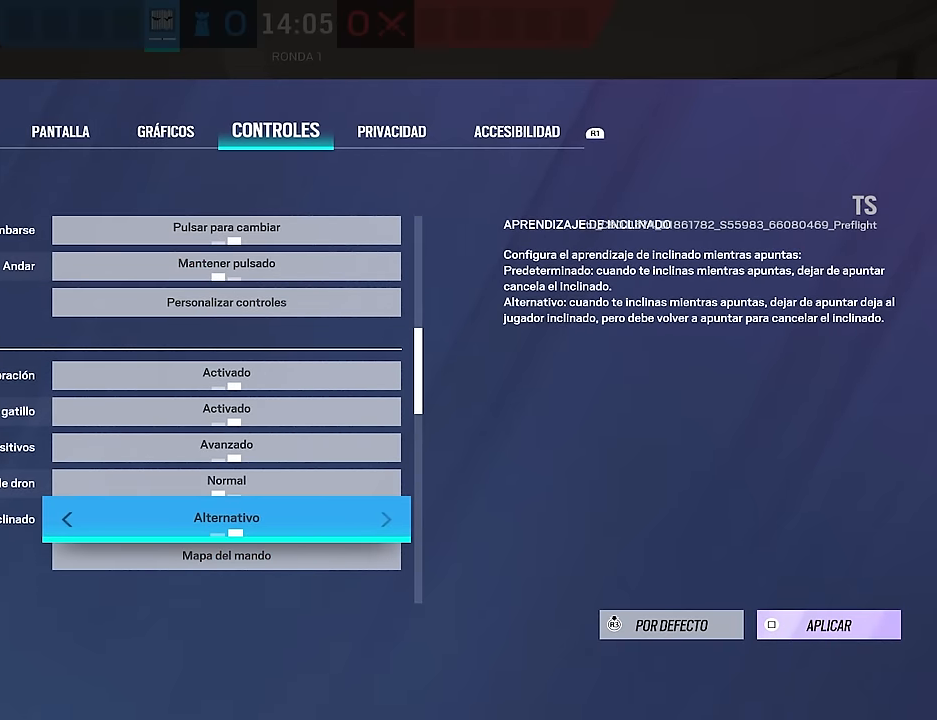
{"buttons": ["SQUARE"], "left_stick": "center", "right_stick": "center", "events": [[450, "SQUARE", "down"]]}
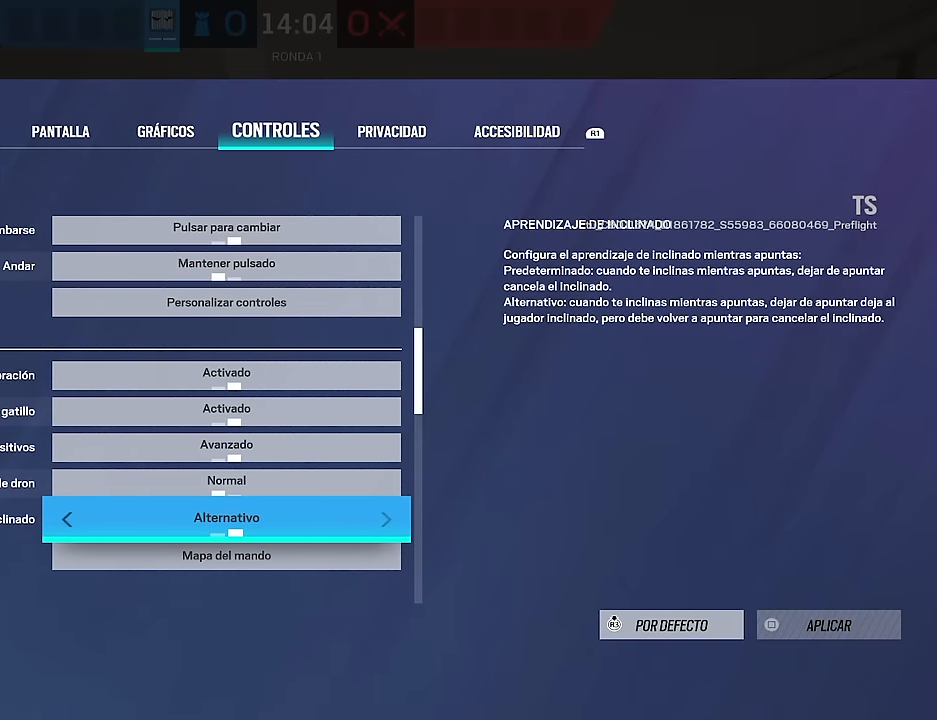
{"buttons": [], "left_stick": "center", "right_stick": "center", "events": [[67, "SQUARE", "up"]]}